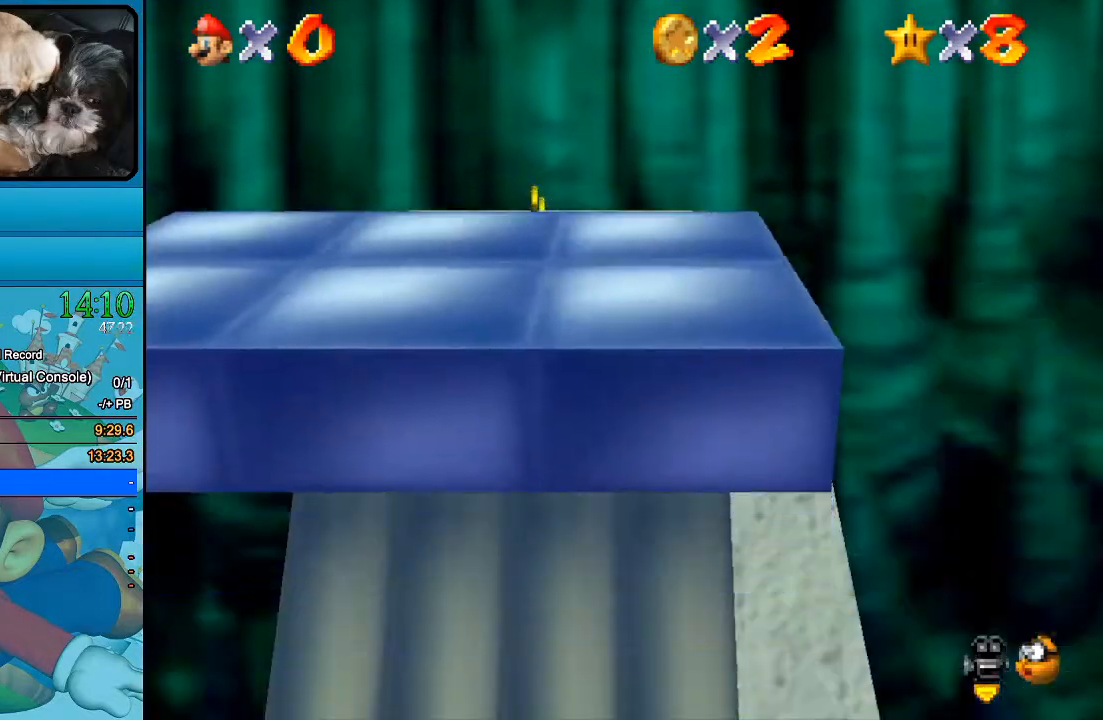
Gameplay with a controller (Xbox layout); each line is a JSON object with the inputs held at the frame after it. "events" lists button and stick changes between this image and that frame as [ms after this image, input, new state], when the widget could be followed in between. Not read: B L1 L3 R1 R3.
{"buttons": [], "left_stick": "center", "right_stick": "center", "events": [[67, "right_stick", "right"], [200, "right_stick", "center"], [300, "right_stick", "right"], [433, "right_stick", "center"]]}
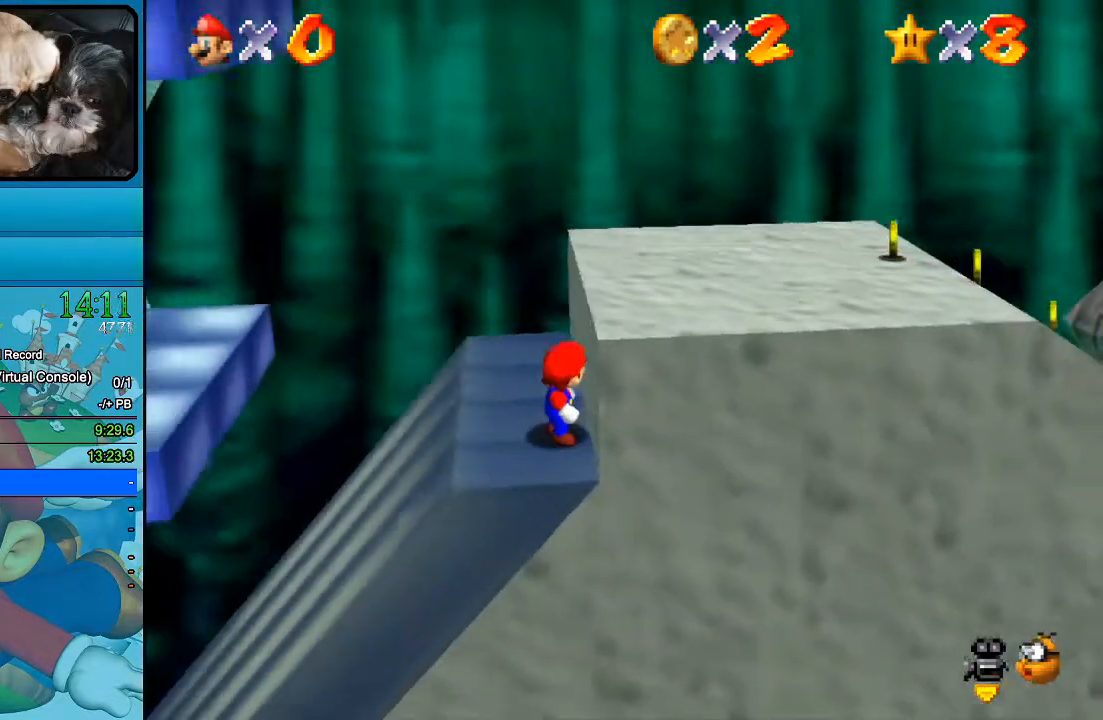
{"buttons": [], "left_stick": "up-left", "right_stick": "center", "events": [[100, "left_stick", "up-left"]]}
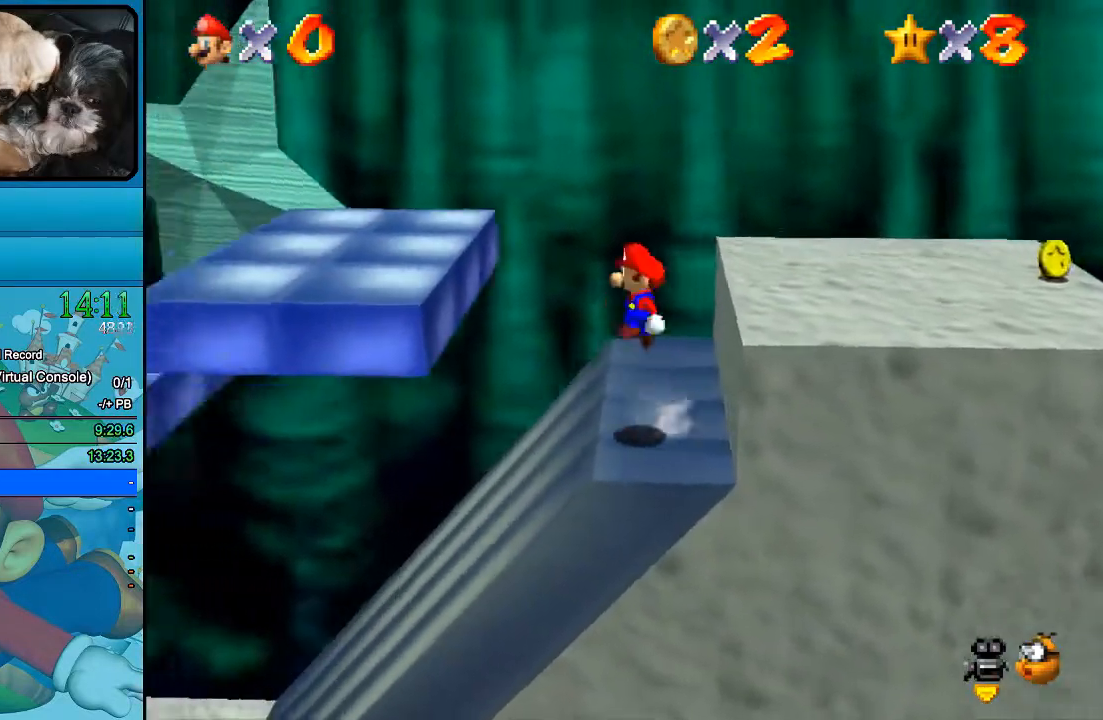
{"buttons": [], "left_stick": "up-left", "right_stick": "center", "events": []}
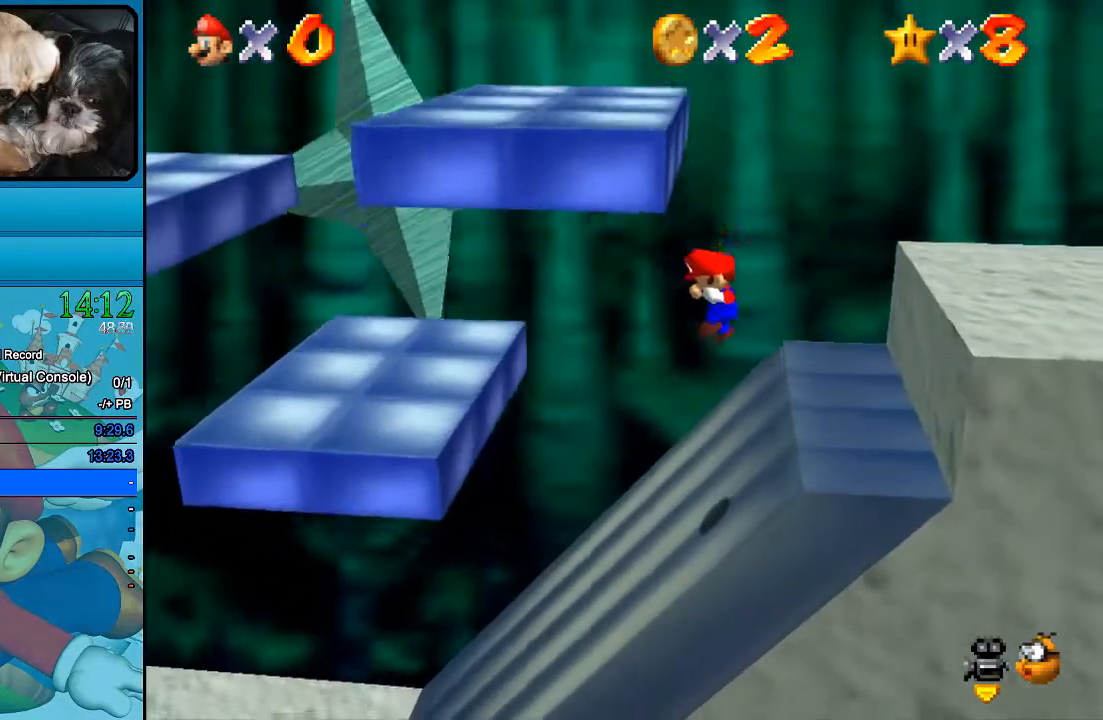
{"buttons": [], "left_stick": "center", "right_stick": "center", "events": [[267, "left_stick", "right"], [500, "left_stick", "center"]]}
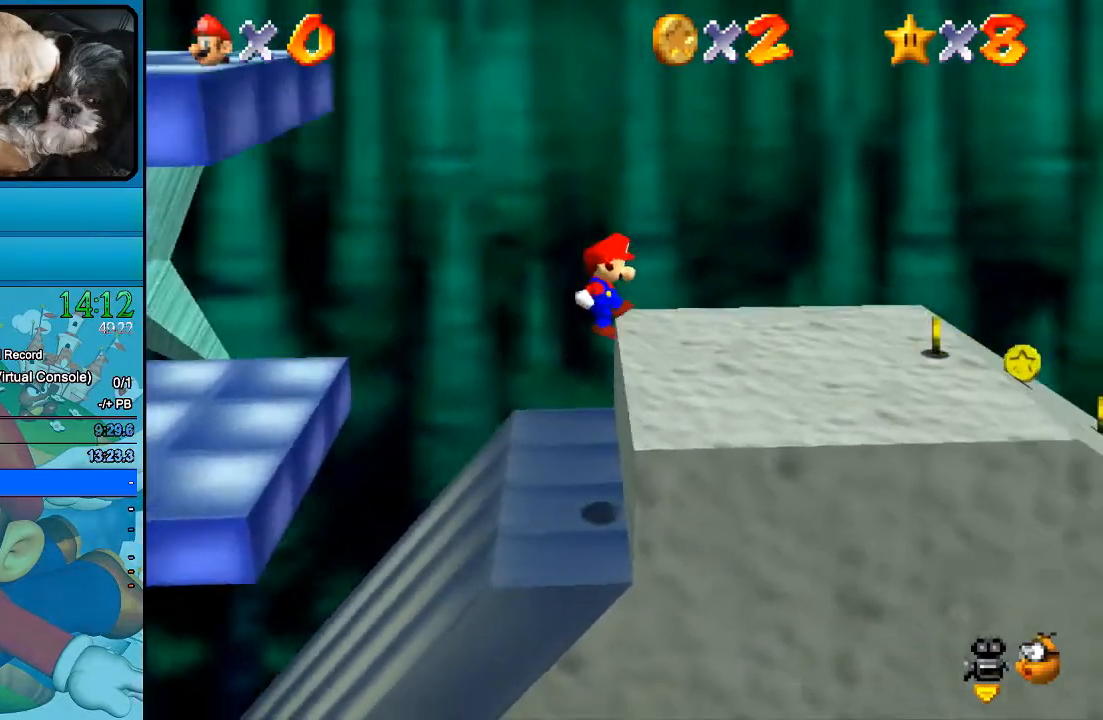
{"buttons": [], "left_stick": "up-right", "right_stick": "center", "events": [[100, "left_stick", "left"], [333, "left_stick", "center"], [500, "left_stick", "up-right"]]}
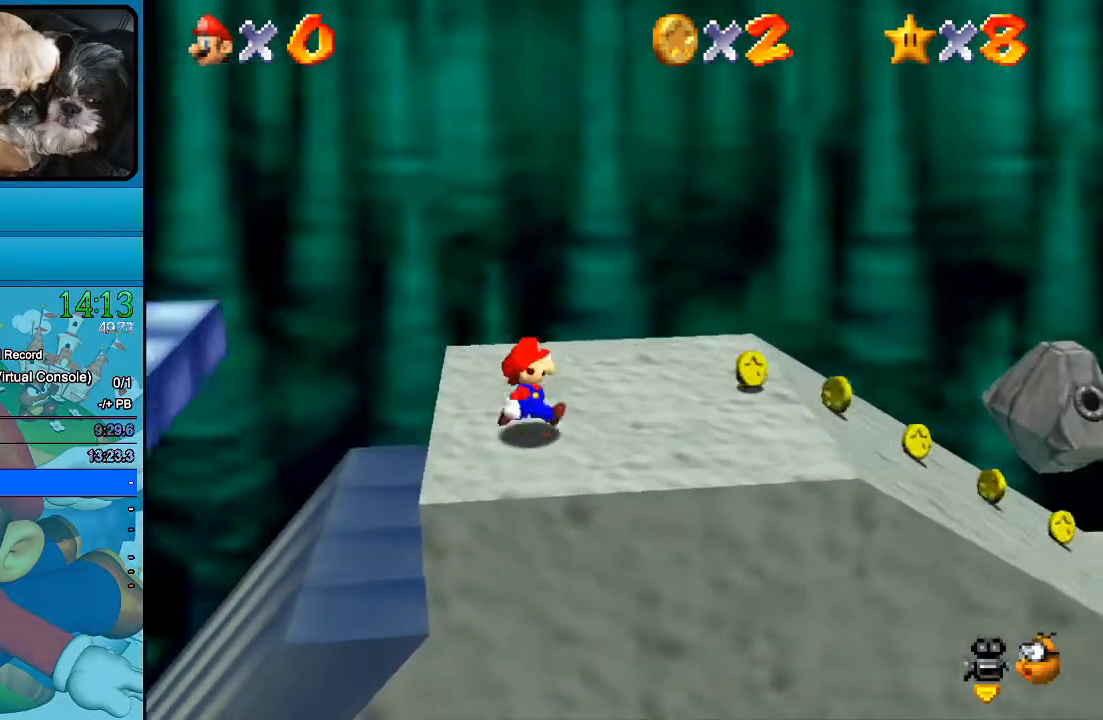
{"buttons": [], "left_stick": "left", "right_stick": "center", "events": [[233, "left_stick", "up-left"], [333, "left_stick", "left"]]}
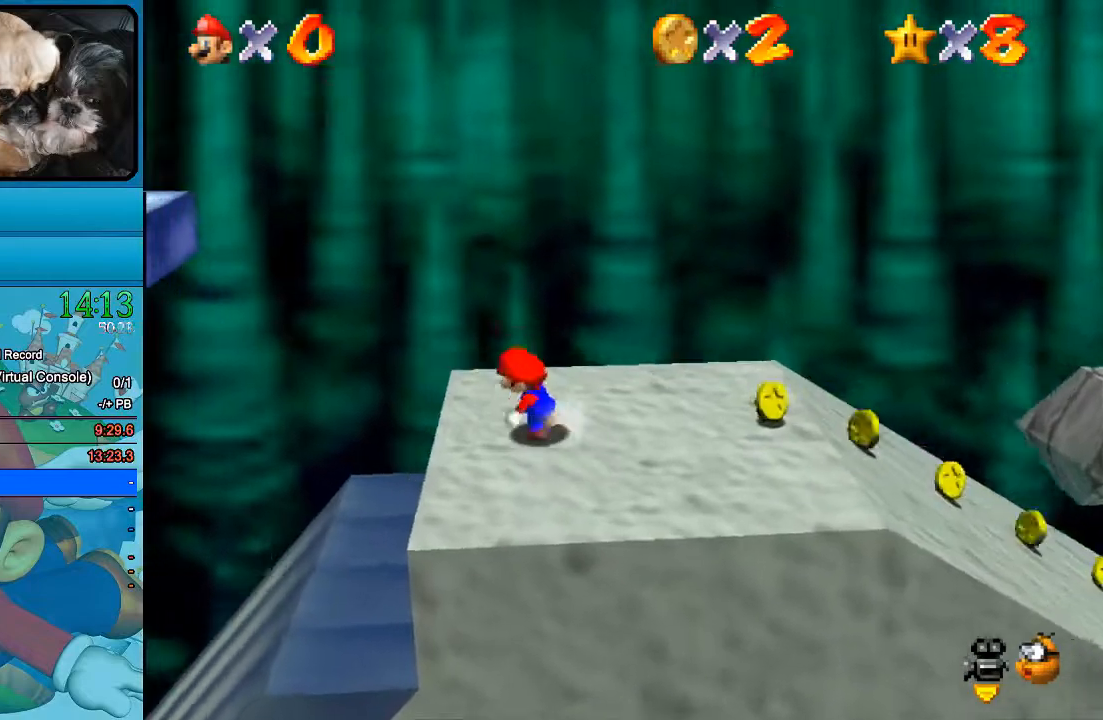
{"buttons": [], "left_stick": "left", "right_stick": "center", "events": []}
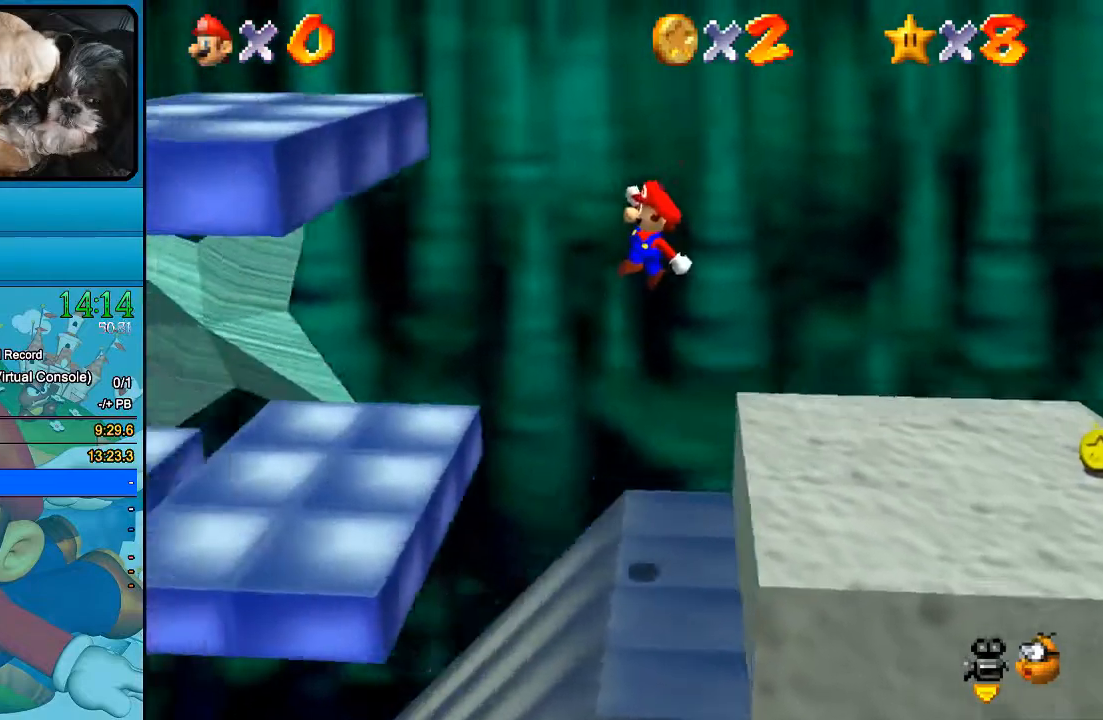
{"buttons": [], "left_stick": "center", "right_stick": "center", "events": [[33, "left_stick", "center"]]}
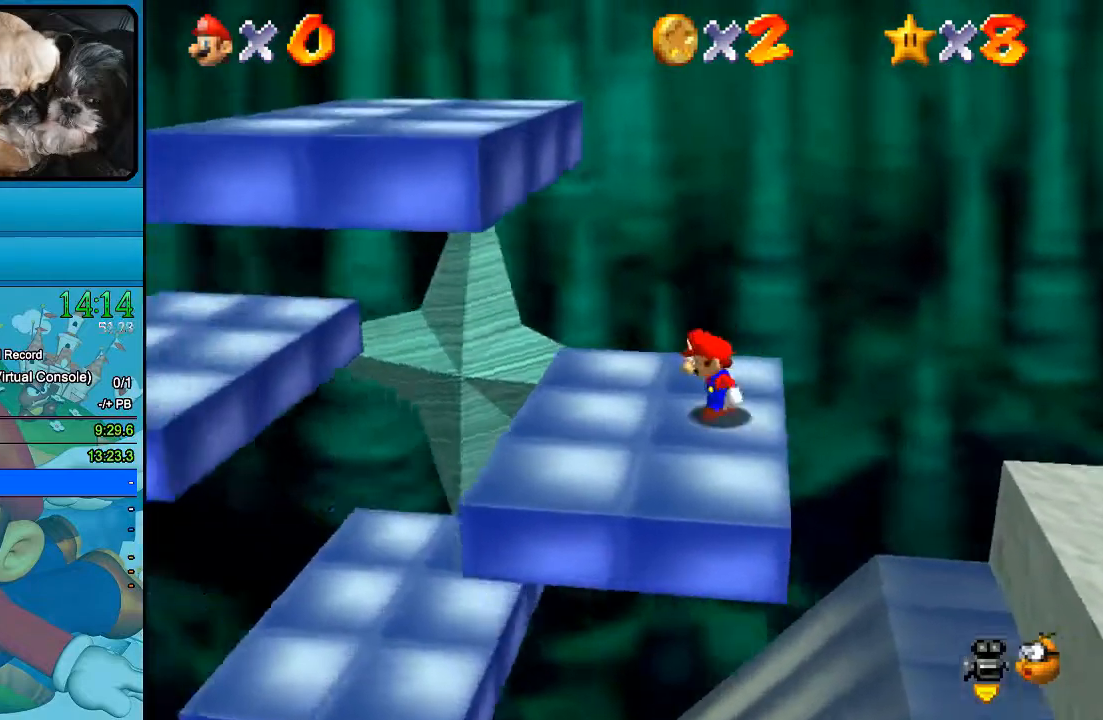
{"buttons": [], "left_stick": "center", "right_stick": "right", "events": [[267, "right_stick", "right"], [433, "right_stick", "center"], [500, "right_stick", "right"]]}
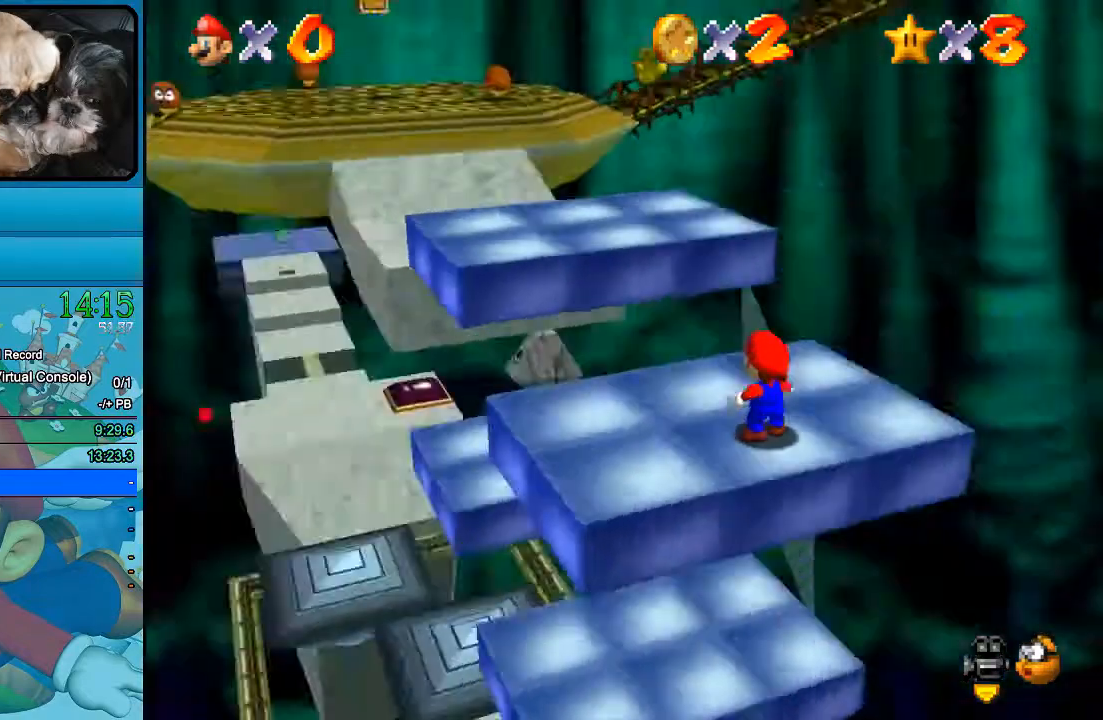
{"buttons": [], "left_stick": "up", "right_stick": "center", "events": [[167, "right_stick", "center"], [300, "left_stick", "up"]]}
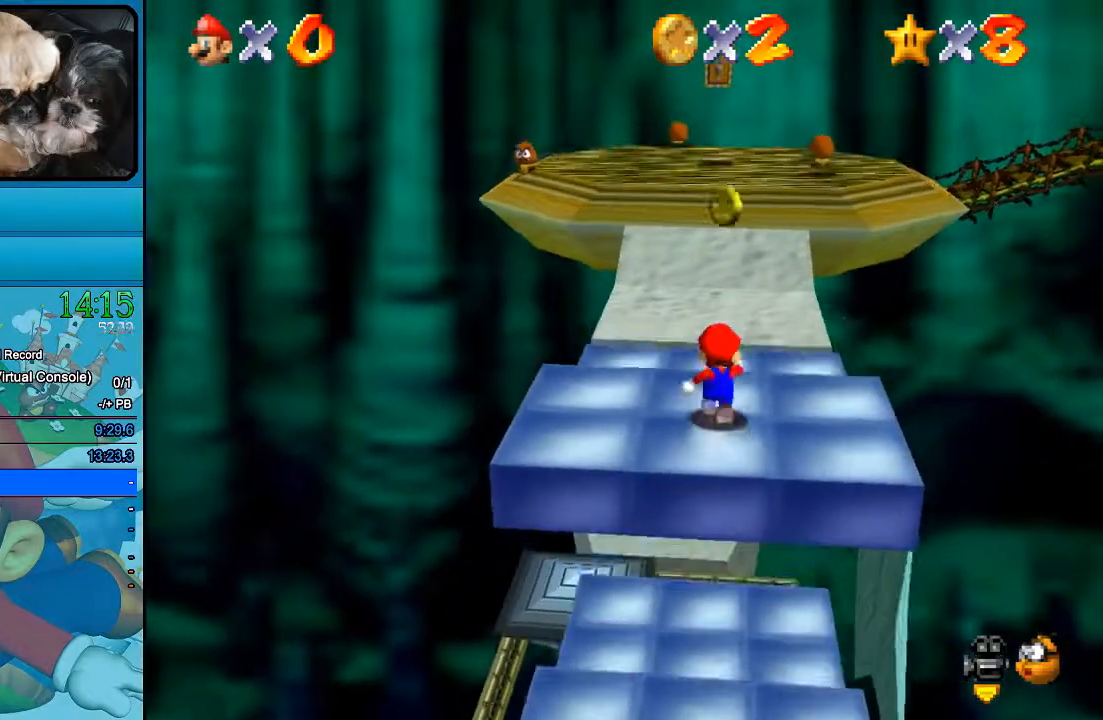
{"buttons": [], "left_stick": "up", "right_stick": "center", "events": []}
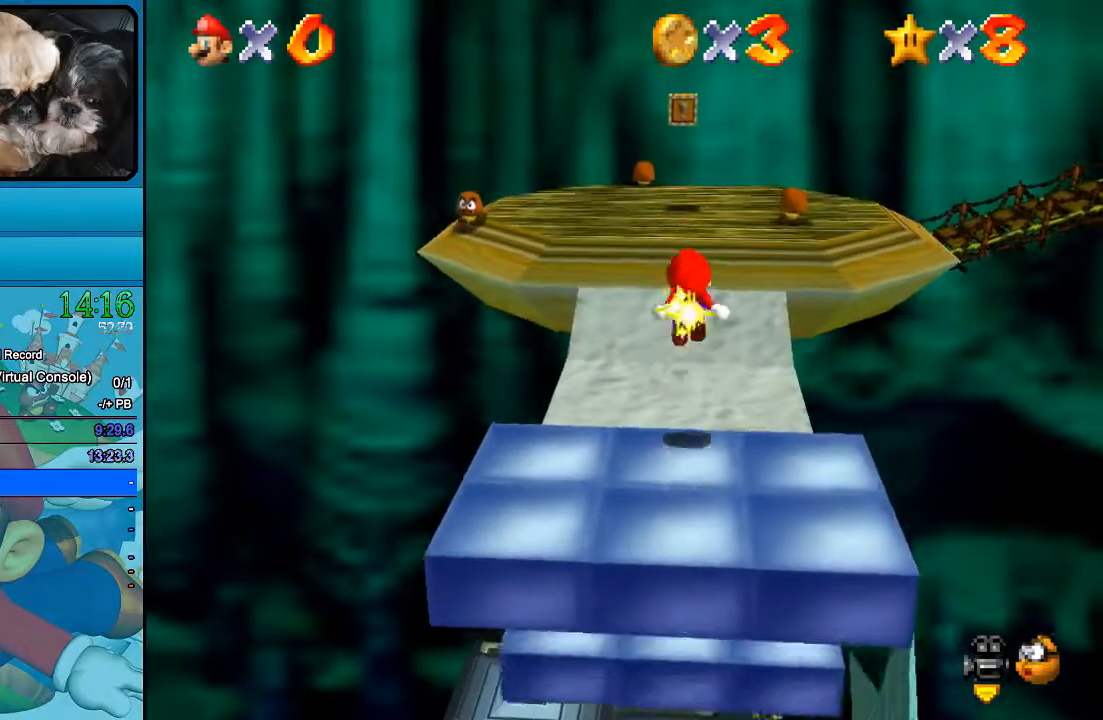
{"buttons": [], "left_stick": "up", "right_stick": "left", "events": [[433, "right_stick", "left"]]}
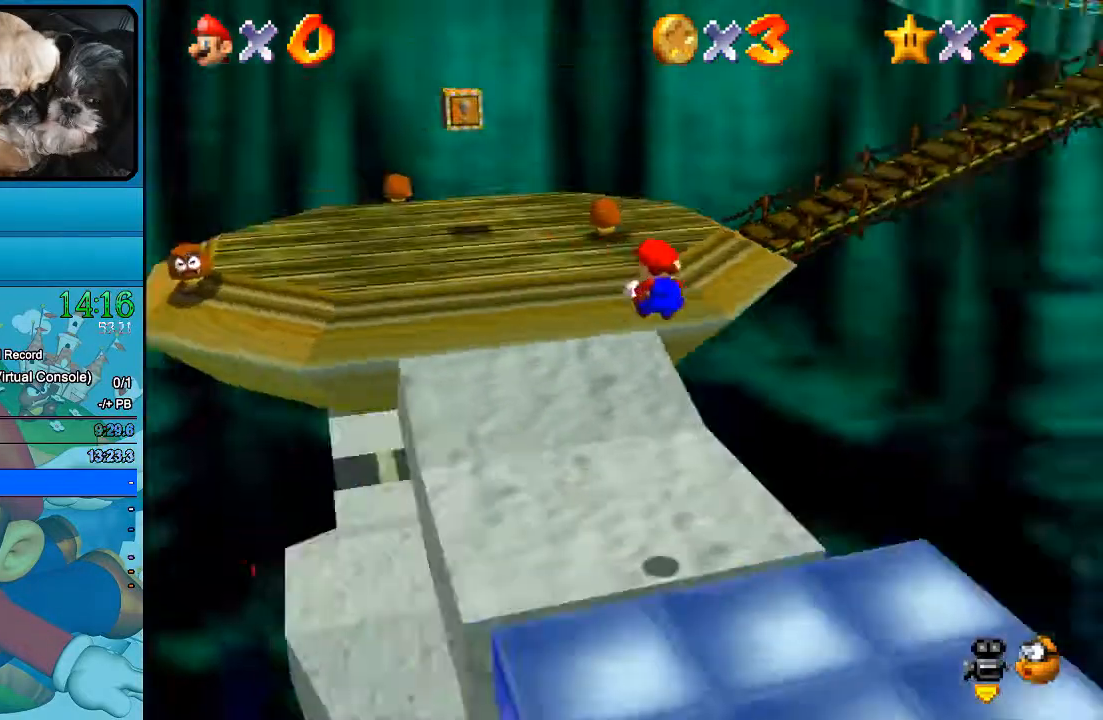
{"buttons": [], "left_stick": "left", "right_stick": "center", "events": [[33, "right_stick", "center"], [167, "left_stick", "up-left"], [200, "right_stick", "left"], [333, "right_stick", "center"], [433, "left_stick", "left"]]}
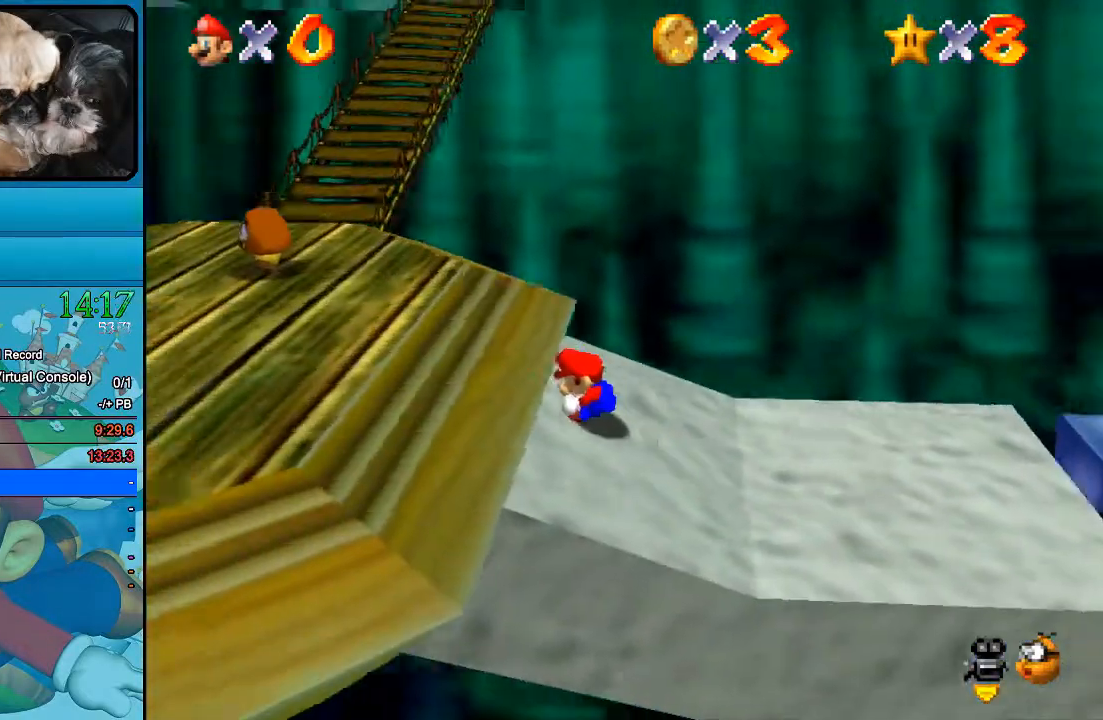
{"buttons": [], "left_stick": "up-left", "right_stick": "center", "events": [[233, "left_stick", "up-left"]]}
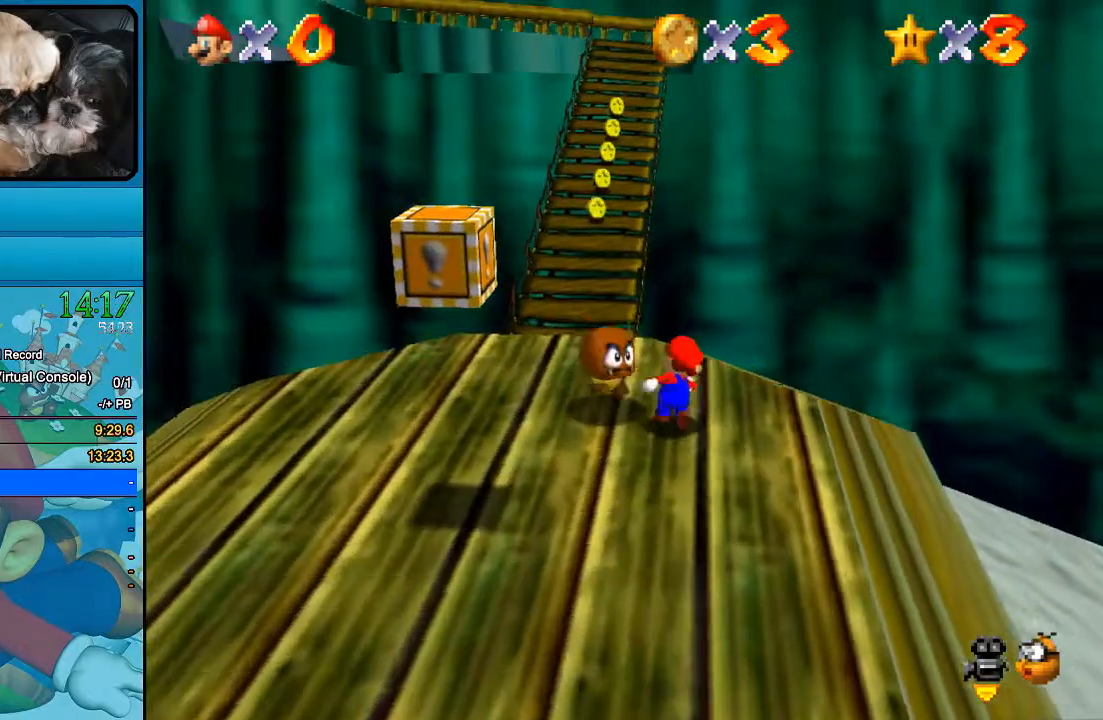
{"buttons": ["A"], "left_stick": "up", "right_stick": "center", "events": [[433, "left_stick", "up"], [500, "A", "down"]]}
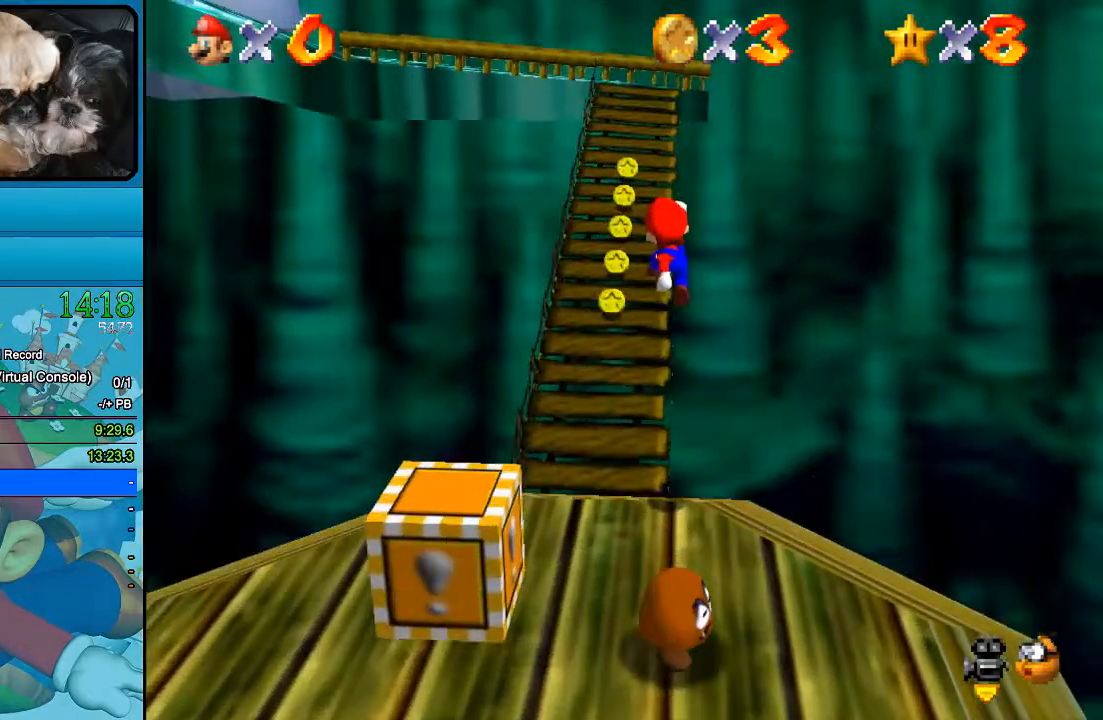
{"buttons": [], "left_stick": "up", "right_stick": "center", "events": [[33, "A", "up"], [167, "left_stick", "up-left"], [400, "left_stick", "up"]]}
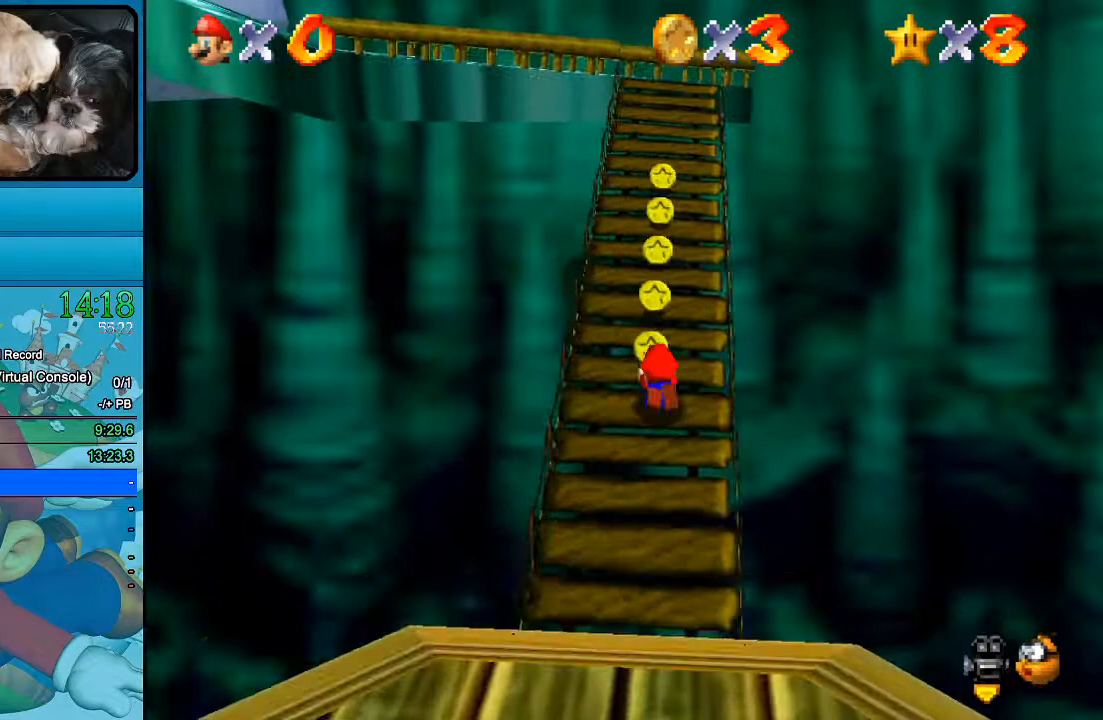
{"buttons": [], "left_stick": "up", "right_stick": "center", "events": []}
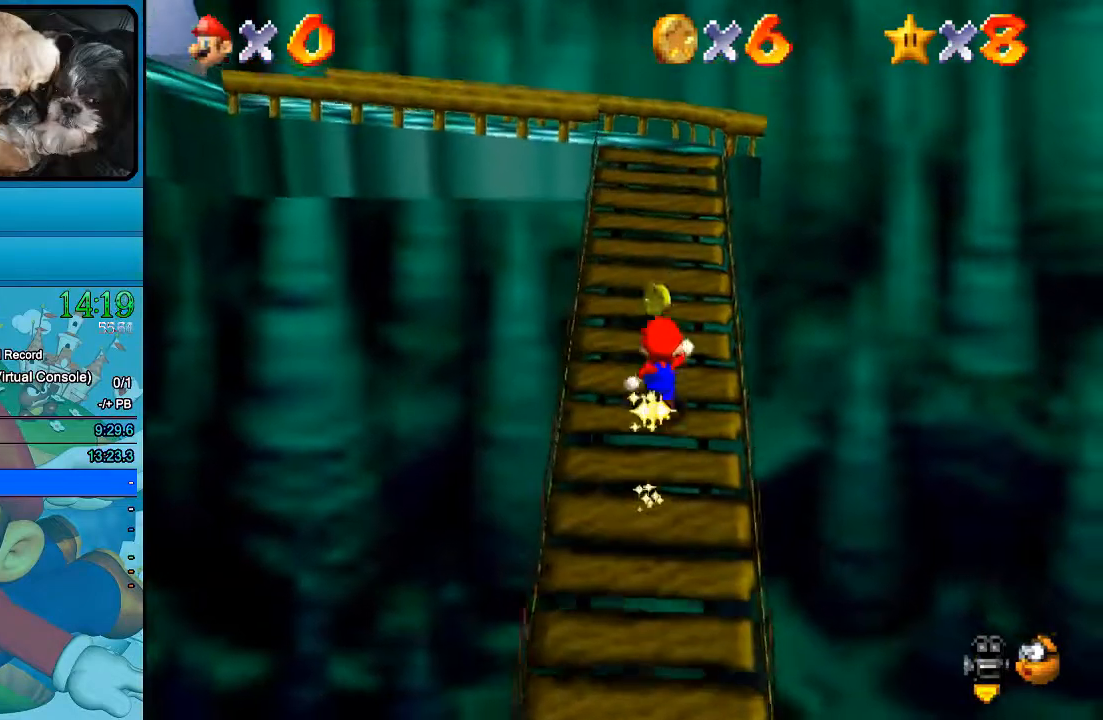
{"buttons": [], "left_stick": "up", "right_stick": "center", "events": [[367, "A", "down"], [500, "A", "up"]]}
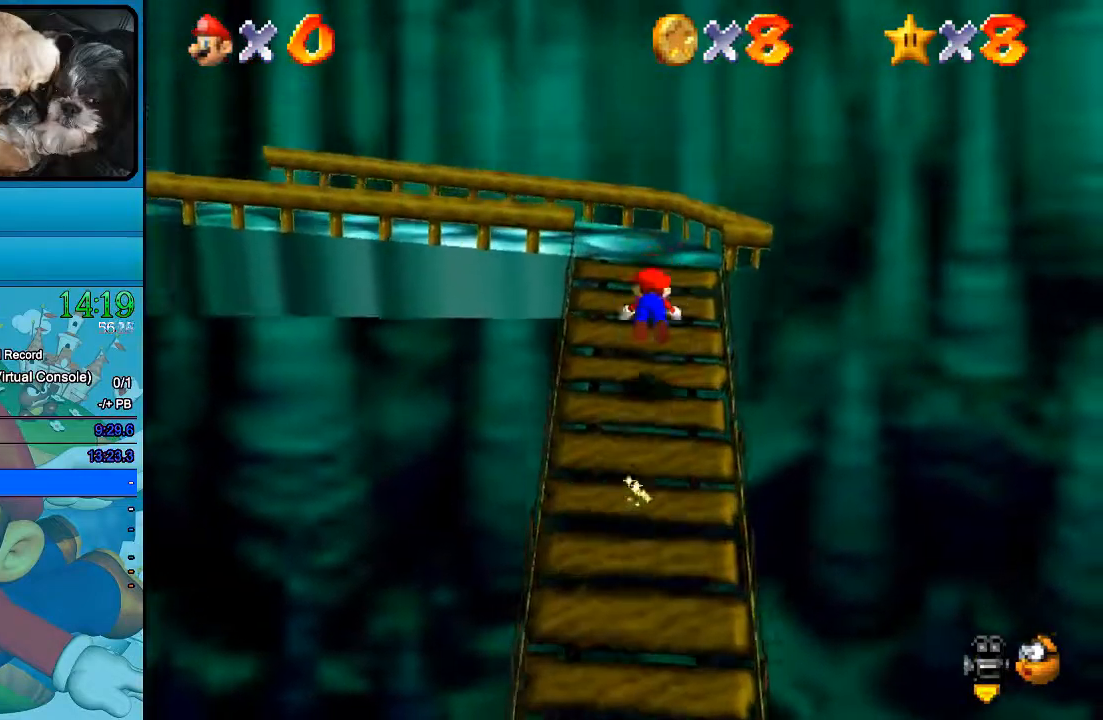
{"buttons": [], "left_stick": "up-left", "right_stick": "center", "events": [[267, "left_stick", "up-left"]]}
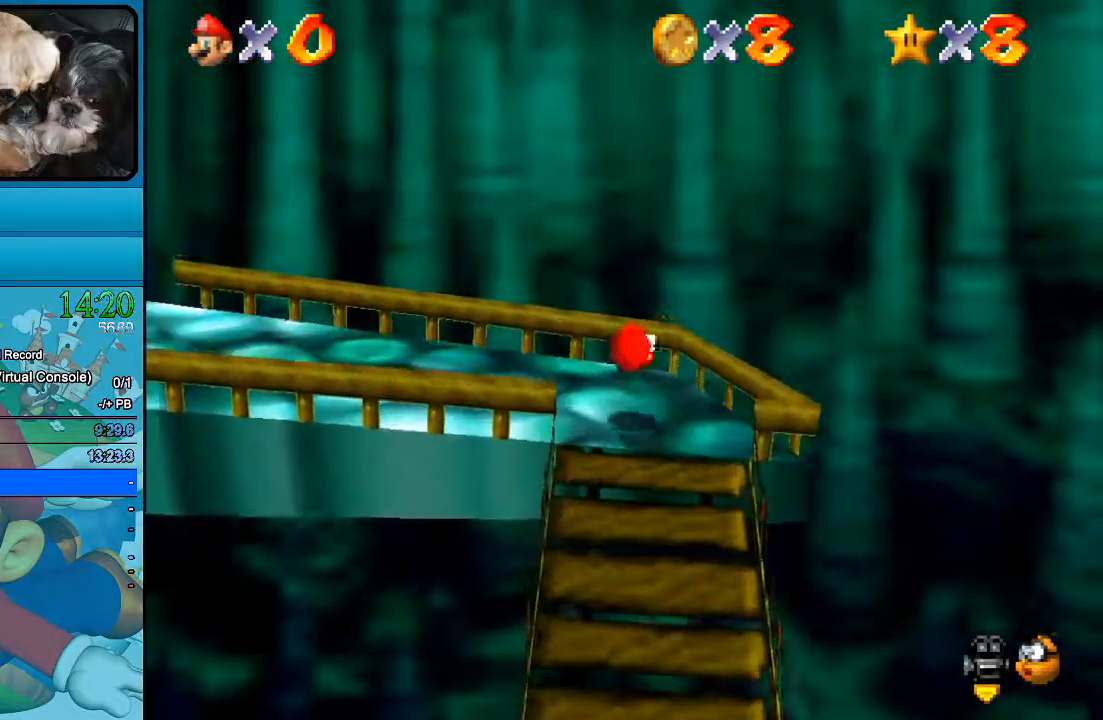
{"buttons": [], "left_stick": "left", "right_stick": "right", "events": [[100, "left_stick", "left"], [200, "right_stick", "right"], [333, "right_stick", "center"], [467, "right_stick", "right"]]}
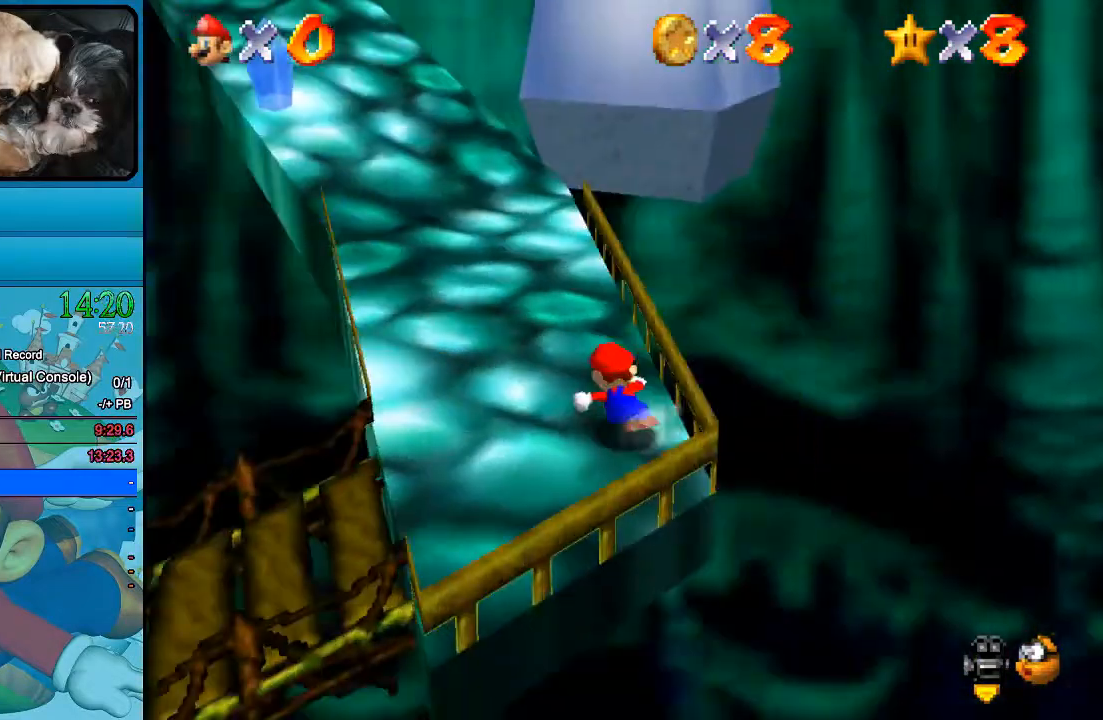
{"buttons": [], "left_stick": "up", "right_stick": "center", "events": [[67, "left_stick", "up-left"], [100, "right_stick", "center"], [167, "left_stick", "up"]]}
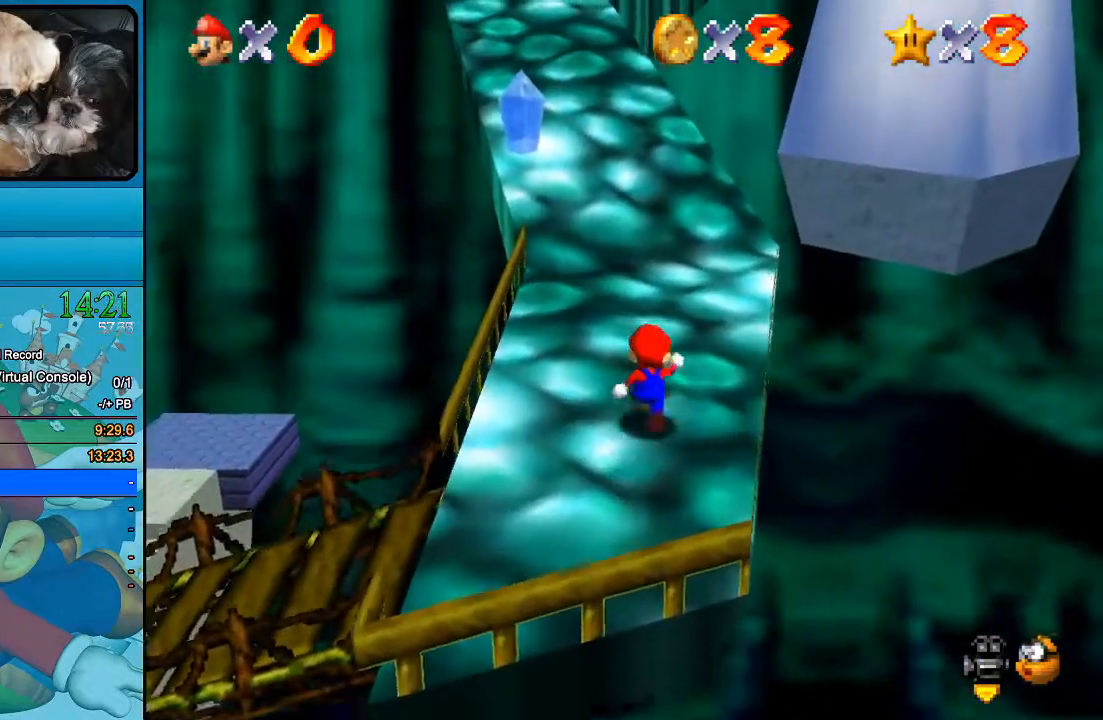
{"buttons": ["A"], "left_stick": "up-left", "right_stick": "center", "events": [[300, "left_stick", "up-left"], [500, "A", "down"]]}
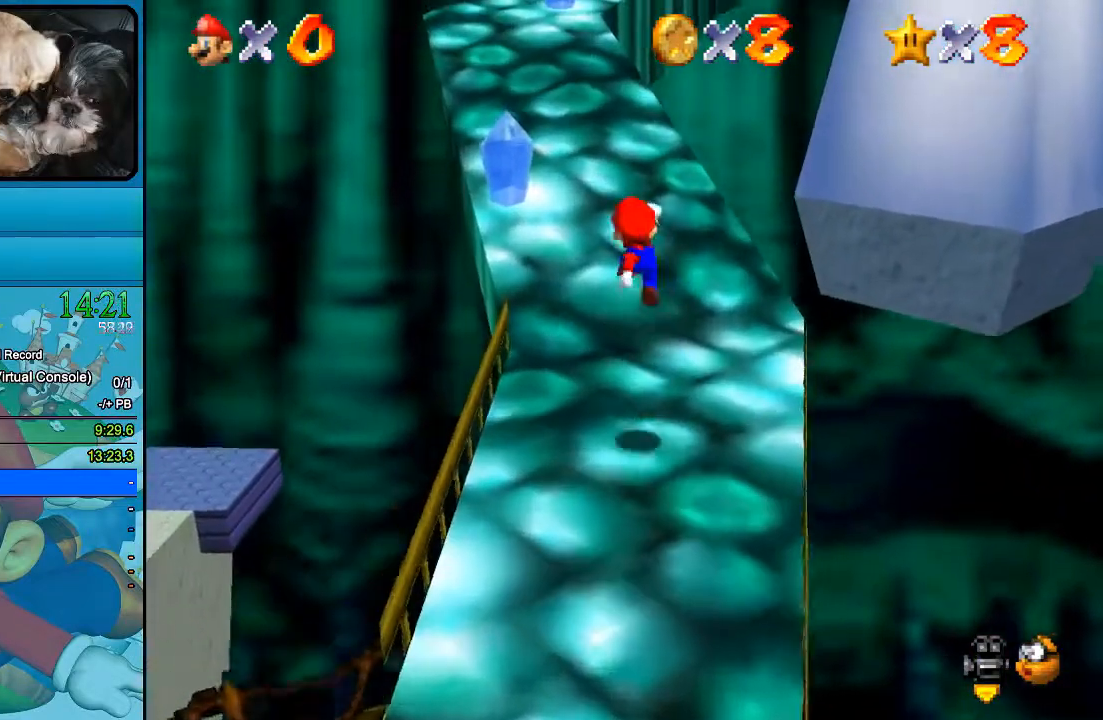
{"buttons": [], "left_stick": "up-left", "right_stick": "center", "events": [[167, "A", "up"]]}
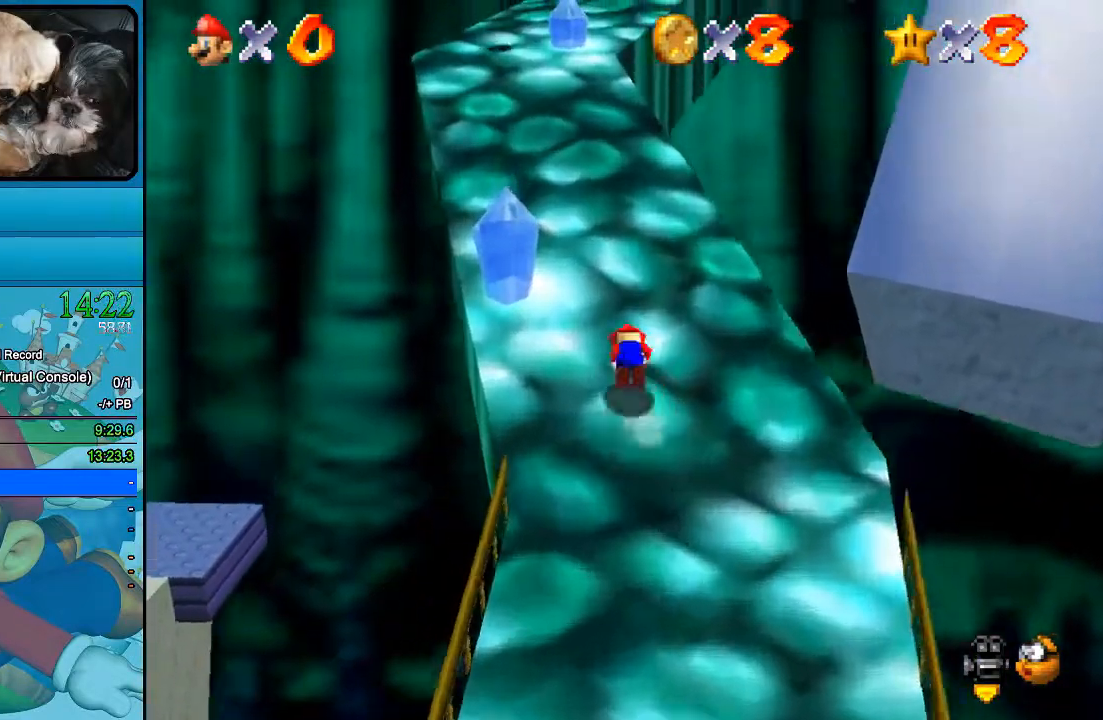
{"buttons": [], "left_stick": "up-left", "right_stick": "center", "events": []}
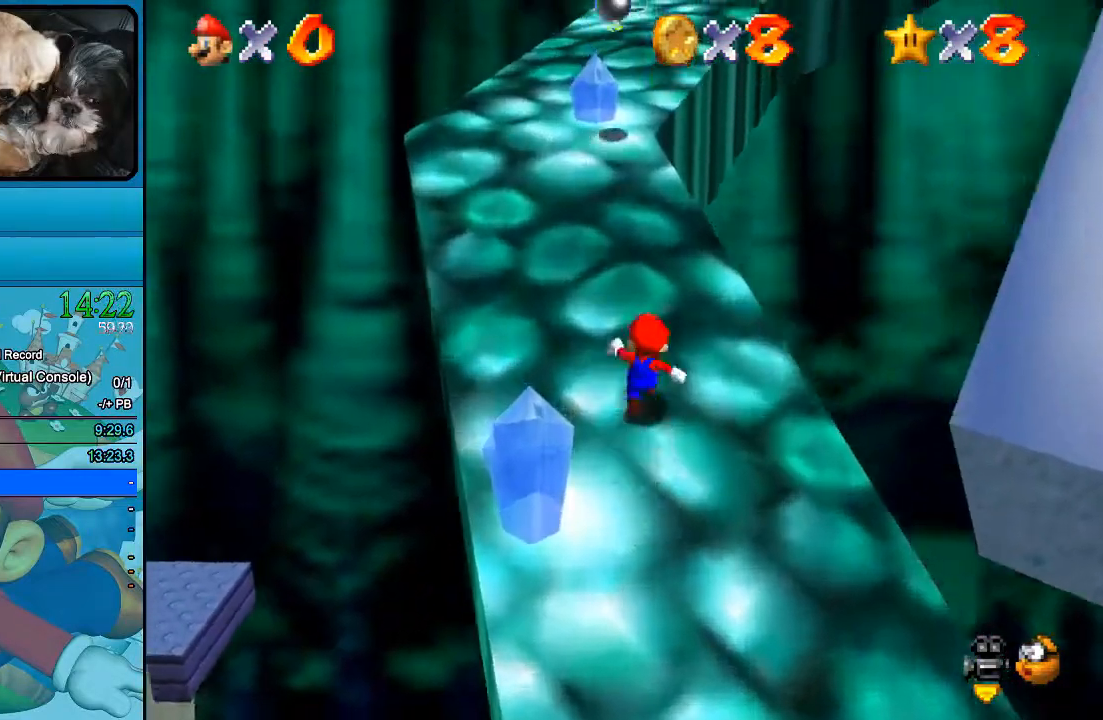
{"buttons": [], "left_stick": "up", "right_stick": "center", "events": [[367, "left_stick", "up"]]}
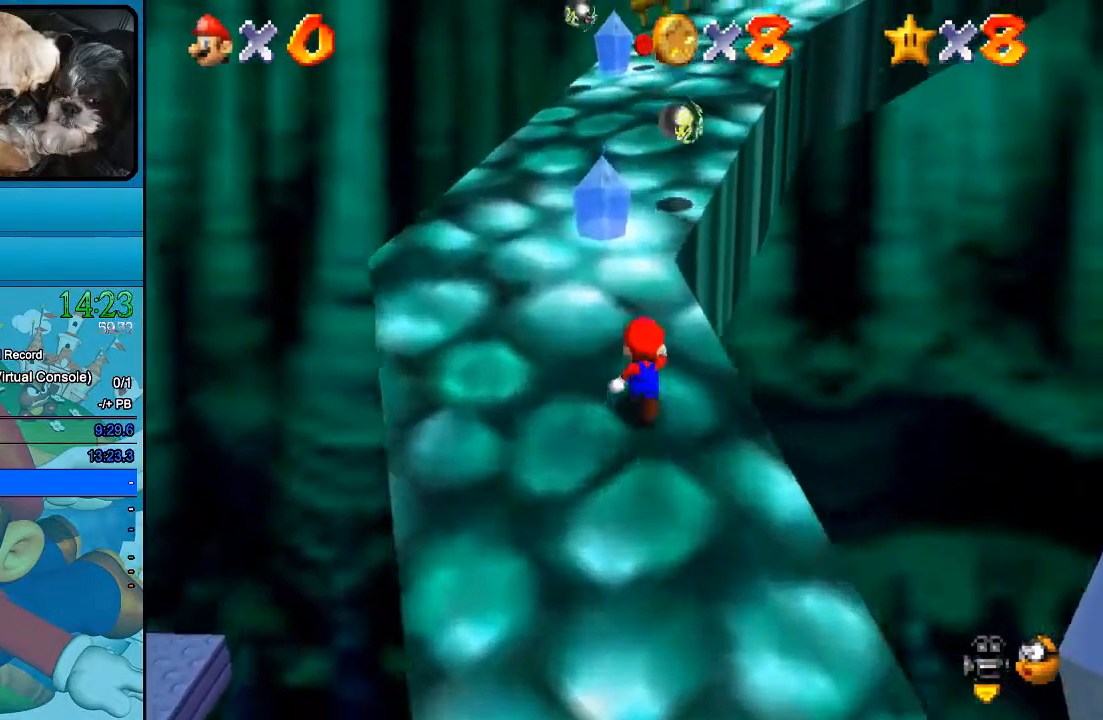
{"buttons": ["A"], "left_stick": "up", "right_stick": "center", "events": [[433, "A", "down"]]}
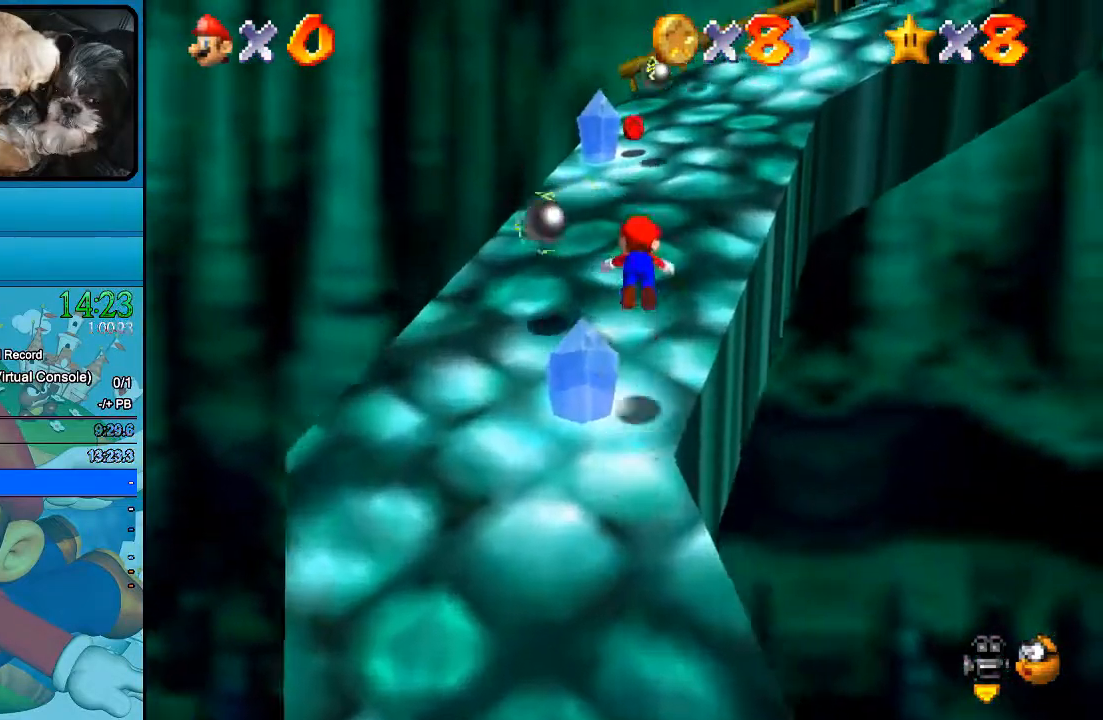
{"buttons": [], "left_stick": "up", "right_stick": "center"}
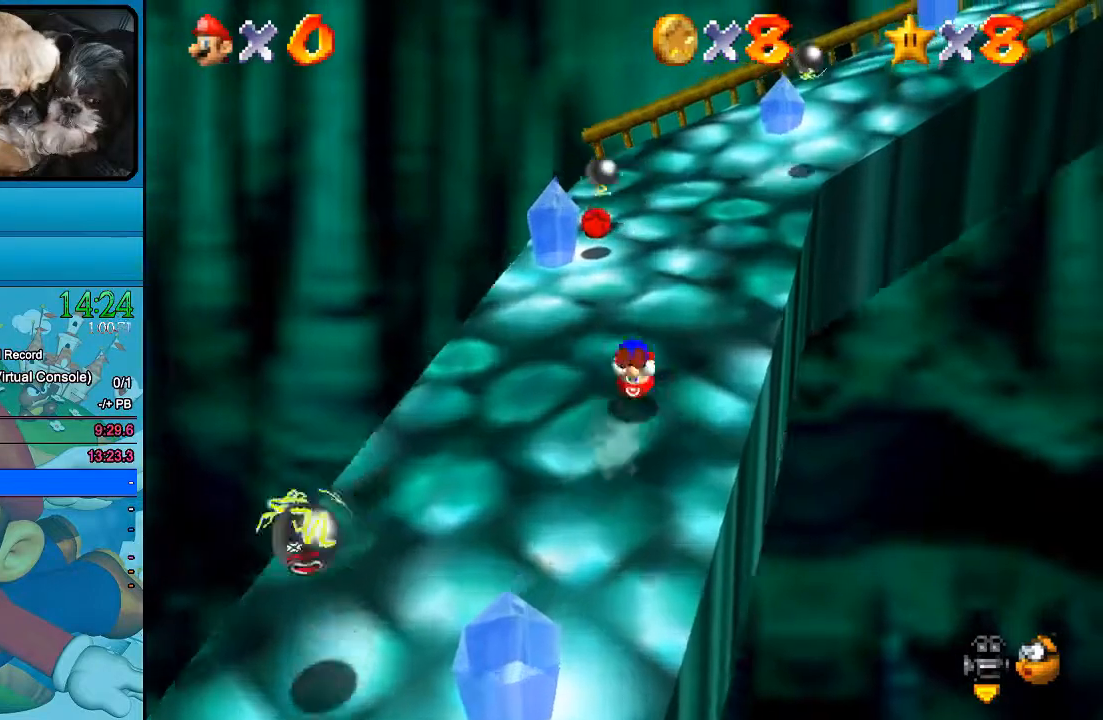
{"buttons": [], "left_stick": "up", "right_stick": "left", "events": [[467, "right_stick", "left"]]}
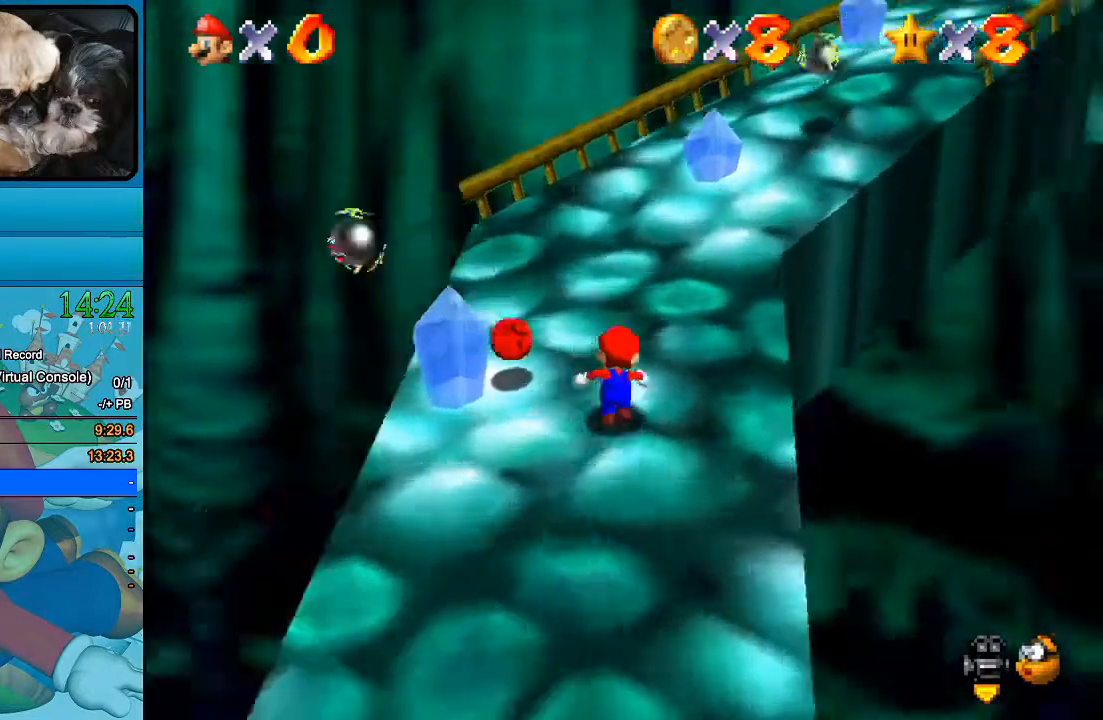
{"buttons": [], "left_stick": "up", "right_stick": "center", "events": [[67, "right_stick", "center"]]}